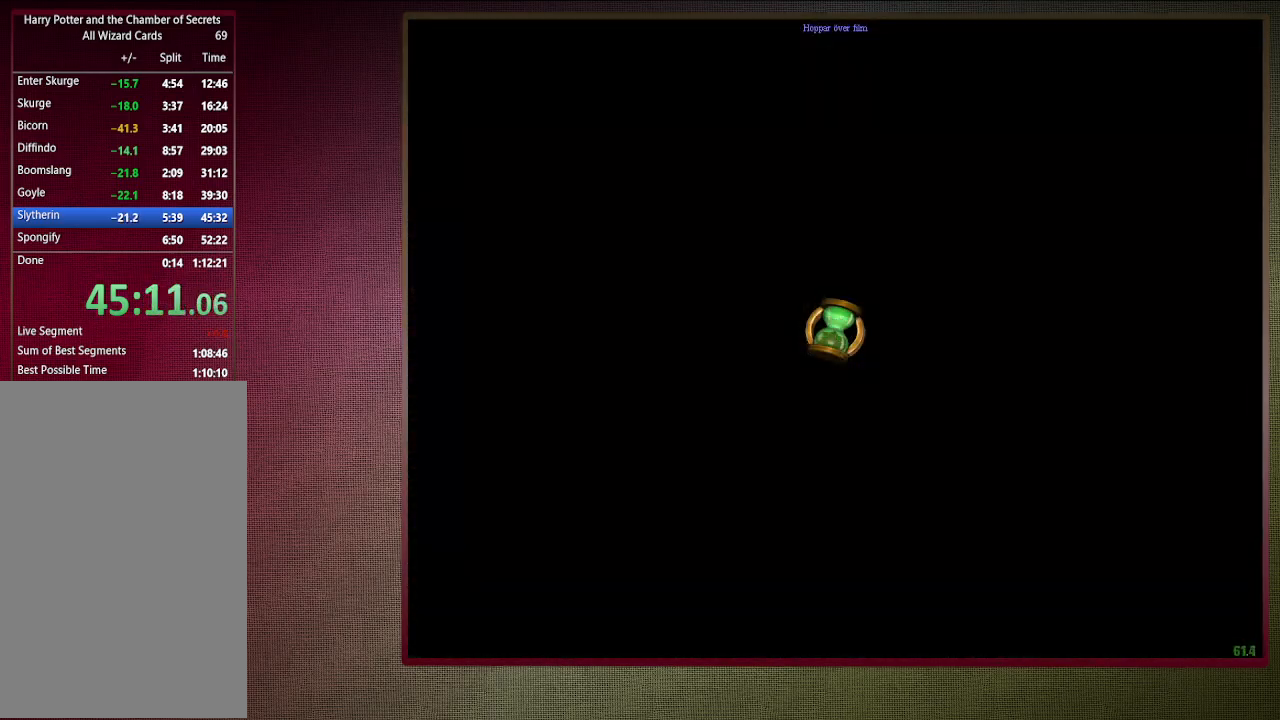
Gameplay with keyboard and mouse; each line is a JSON object with the keys and mouse buttons held at the frame after it. "events" lists presses ("down") and releases ("up") of "a", "alt", "c", "ctrl", "d", "down", "e", "f1", "left", "q", "return", "right", "s", "shift", "space", "tab", "up", "v", "w", "x", "z", "mouse_left", "mouse_wheel" and "mouse_right" between this image and that frame as [ms after this image, input, new state], when the widget could be followed in between. "mouse_left", "mouse_wheel", "mouse_right" = the "left", "wheel", "right" buttons of the "mouse" list. No other keys are recorded. "wheel" means that the mouse wheel is clicked or scrolled. Mouse movement is not recorded. Not read: other_keys.
{"keys": ["ctrl", "s", "space"], "mouse": [], "events": []}
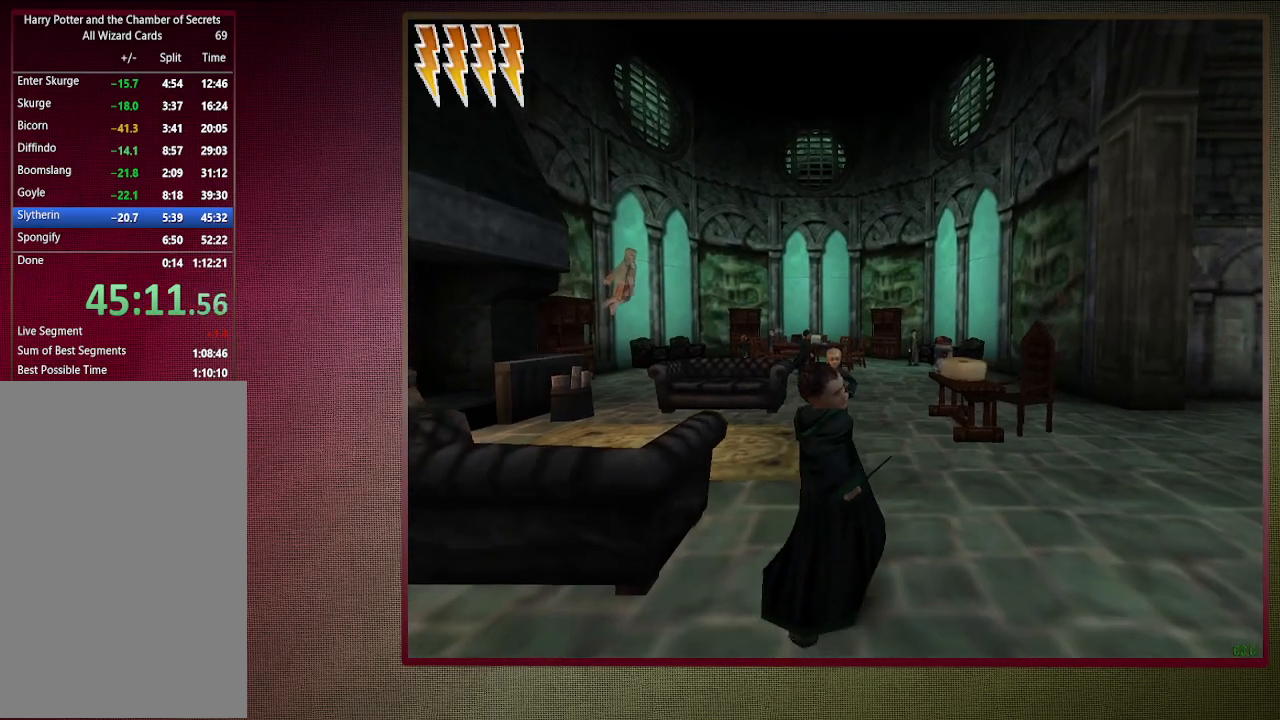
{"keys": ["ctrl", "s", "space"], "mouse": [], "events": []}
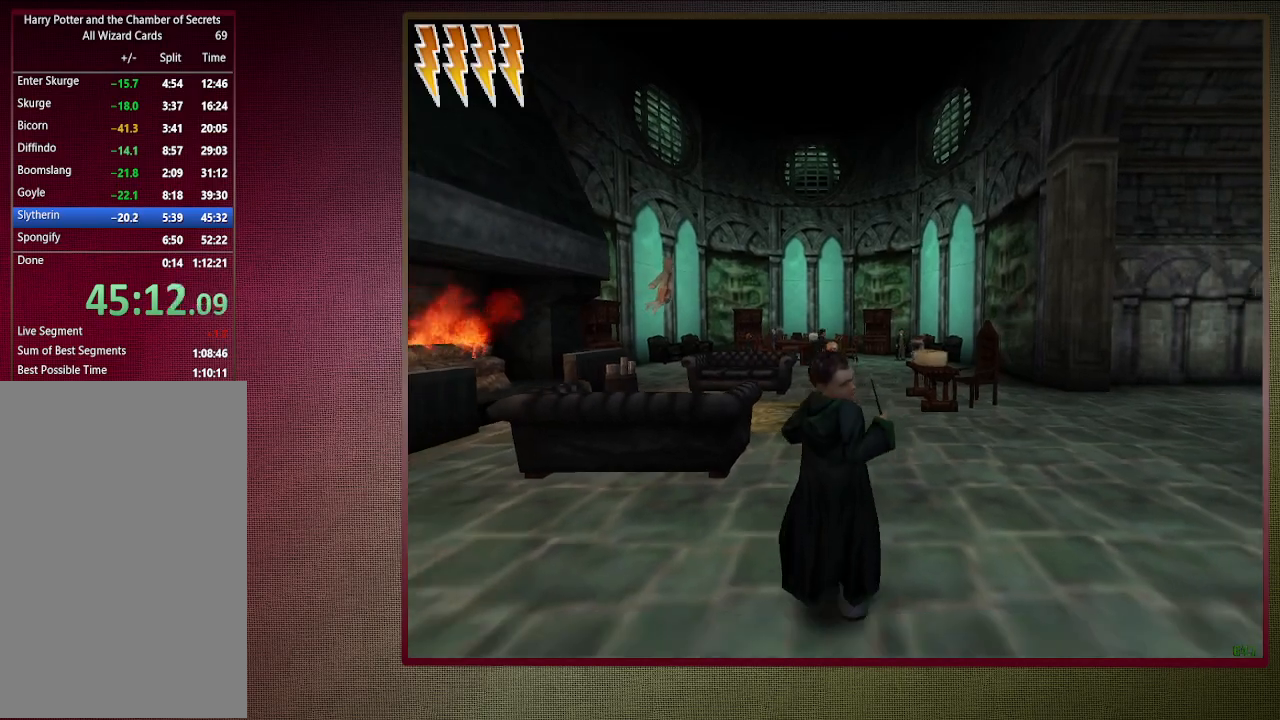
{"keys": ["ctrl", "s", "space"], "mouse": [], "events": []}
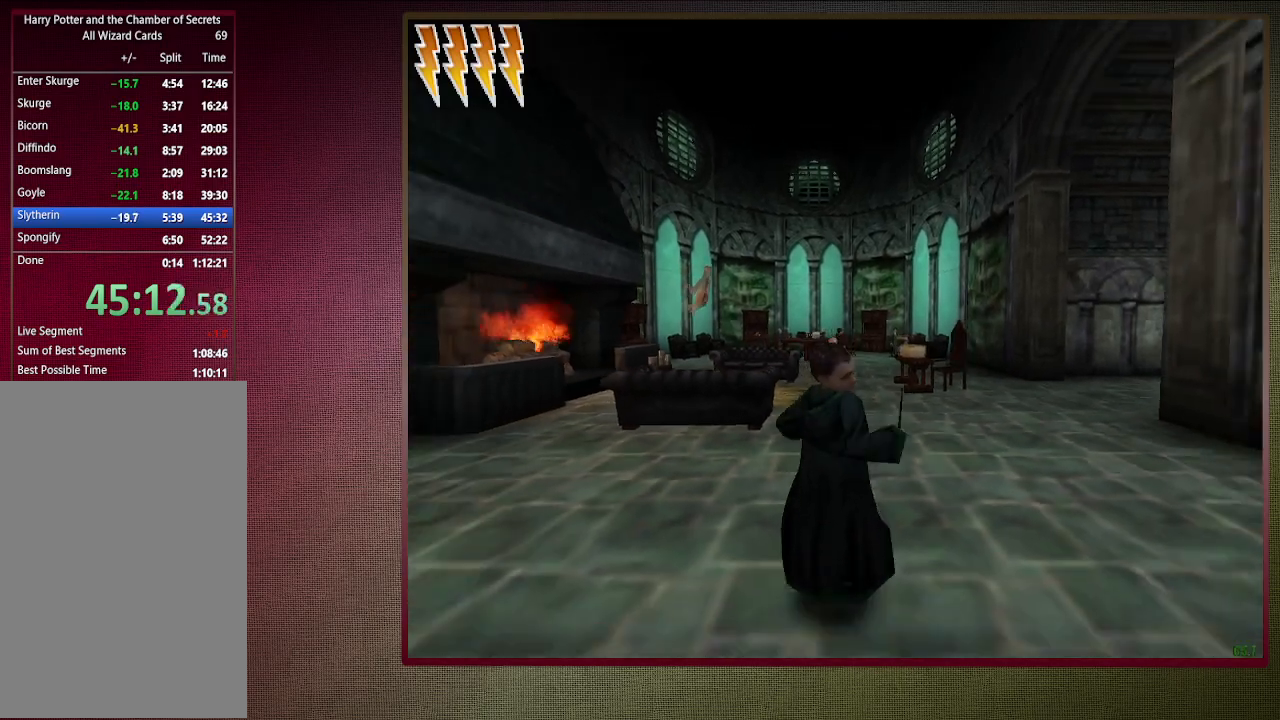
{"keys": ["ctrl", "s", "space"], "mouse": [], "events": []}
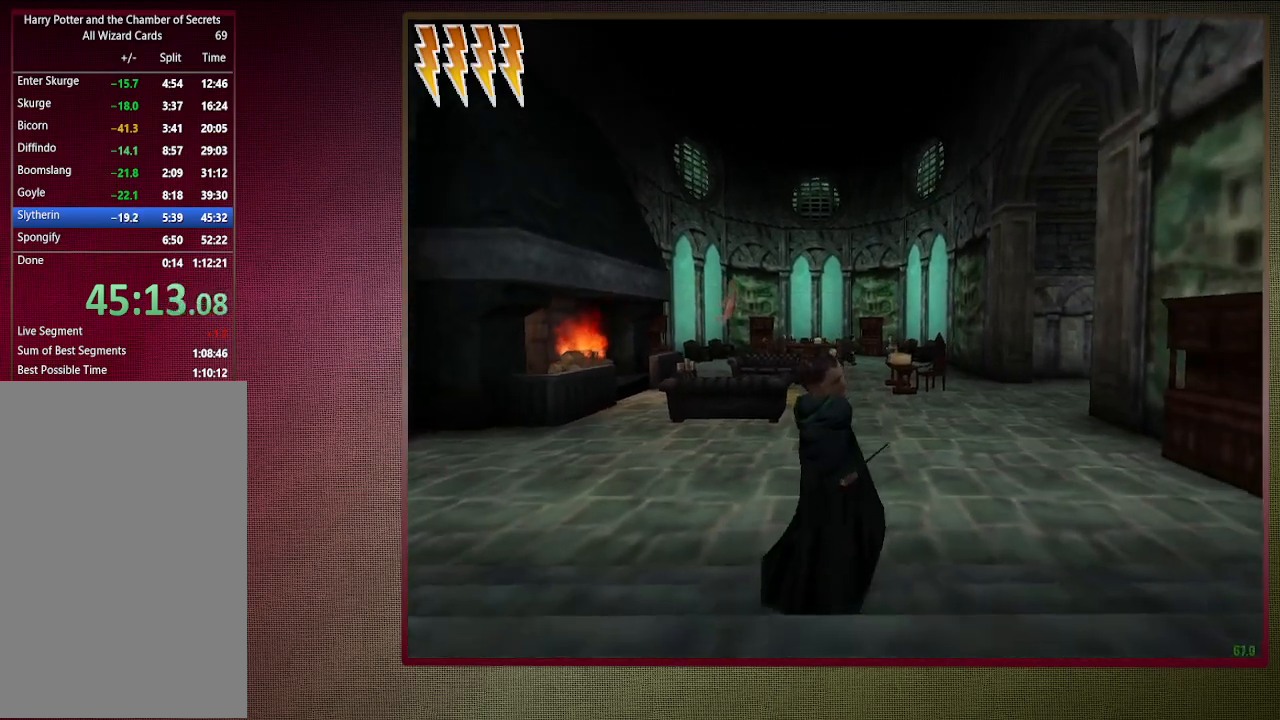
{"keys": ["ctrl", "s", "space"], "mouse": [], "events": []}
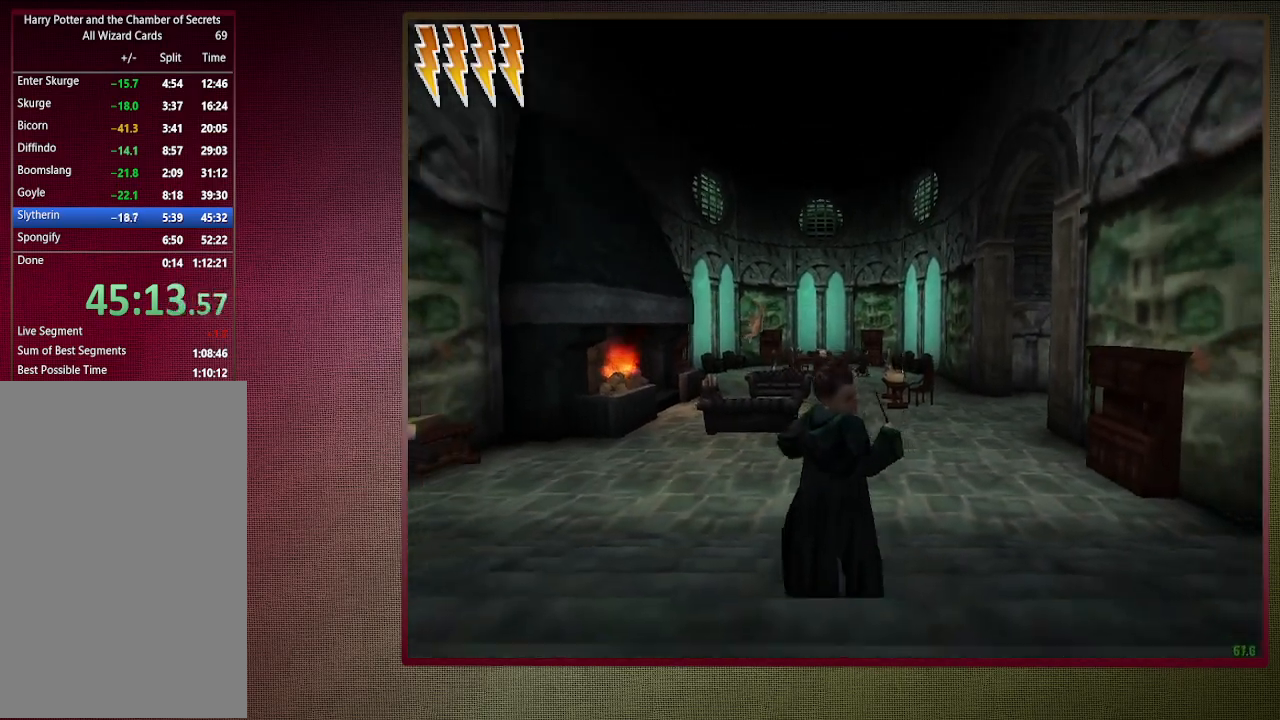
{"keys": ["ctrl", "space"], "mouse": [], "events": [[467, "s", "up"]]}
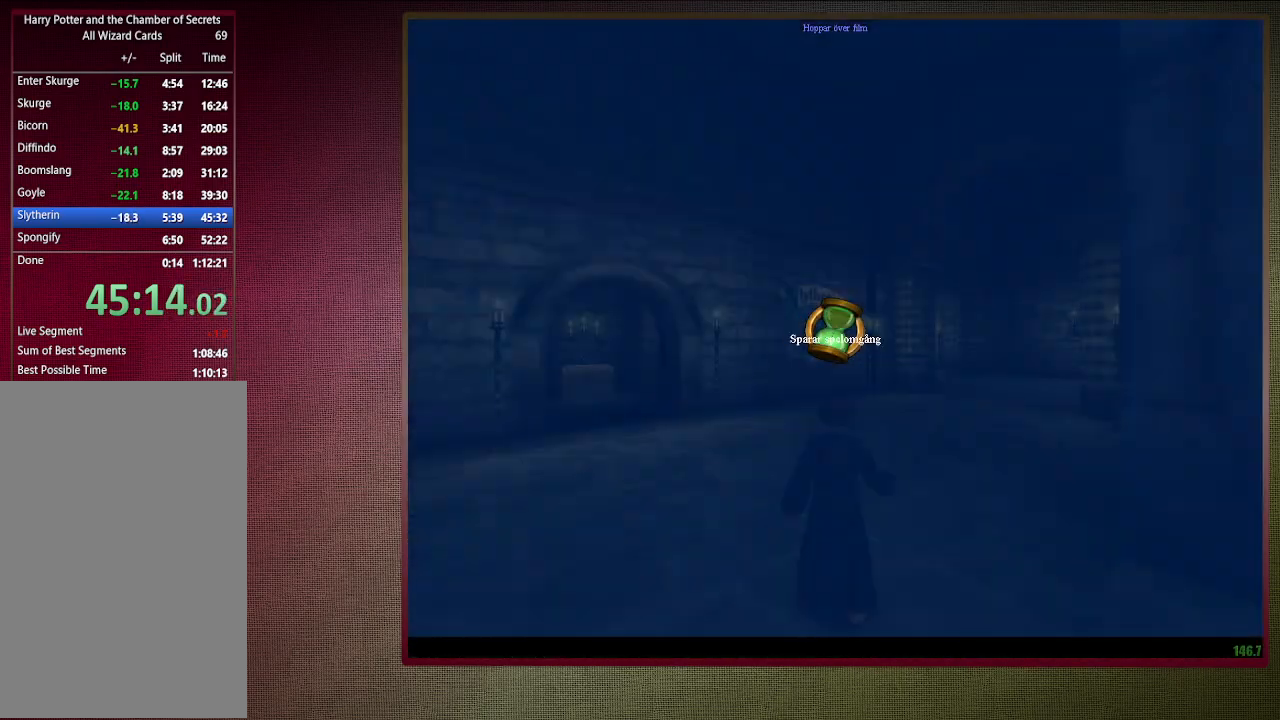
{"keys": ["shift", "space", "w"], "mouse": [], "events": [[17, "ctrl", "up"], [67, "w", "down"], [150, "shift", "down"]]}
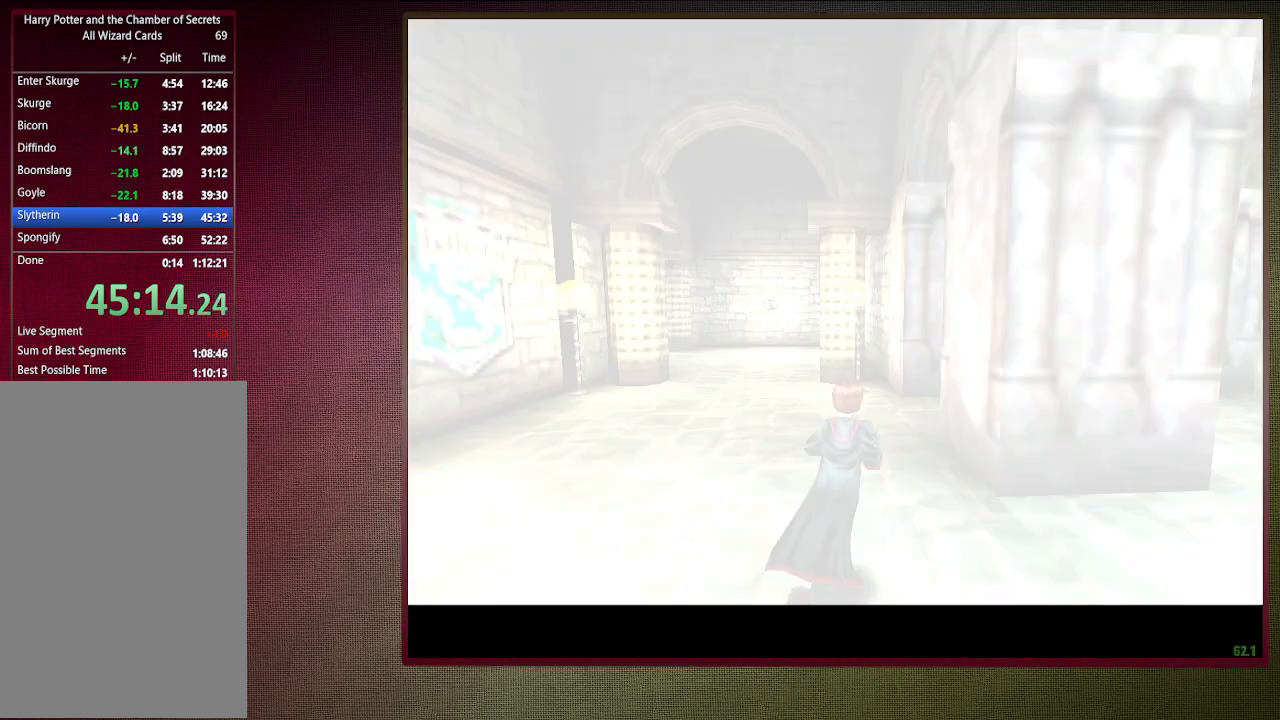
{"keys": ["a", "shift", "space", "w"], "mouse": [], "events": [[83, "a", "down"], [400, "a", "up"], [500, "a", "down"]]}
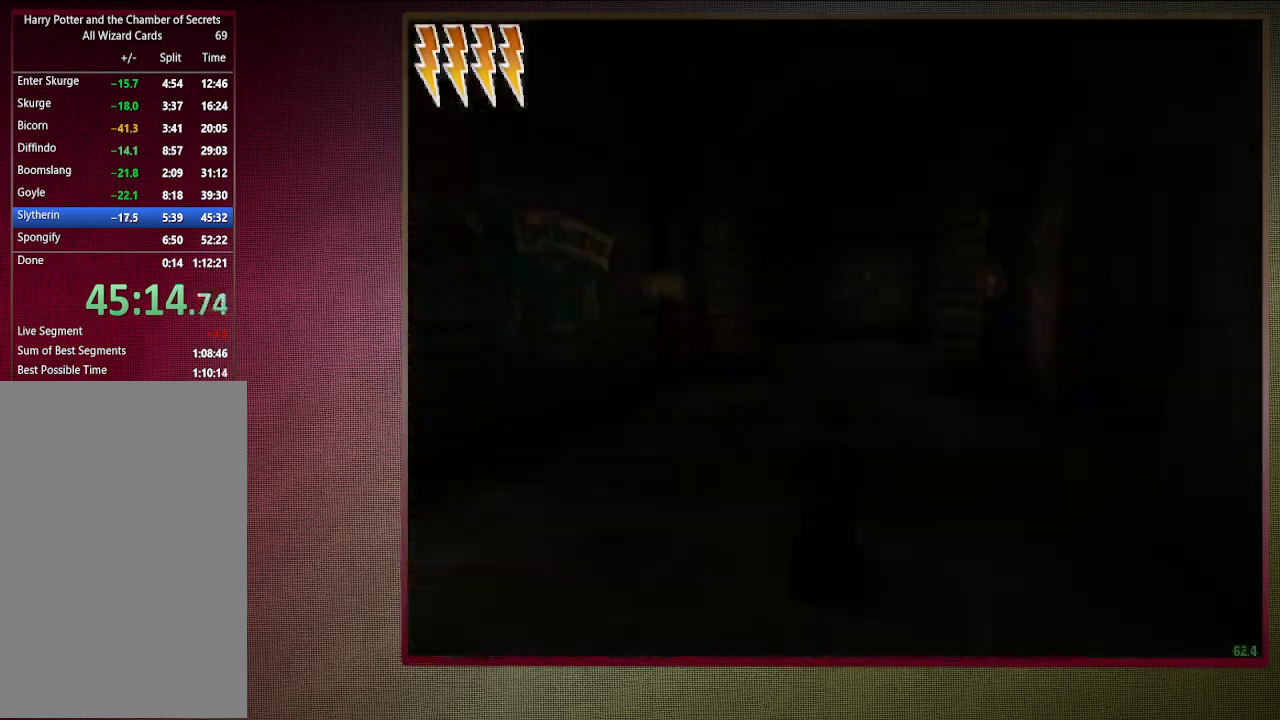
{"keys": ["a", "shift", "space", "w"], "mouse": [], "events": []}
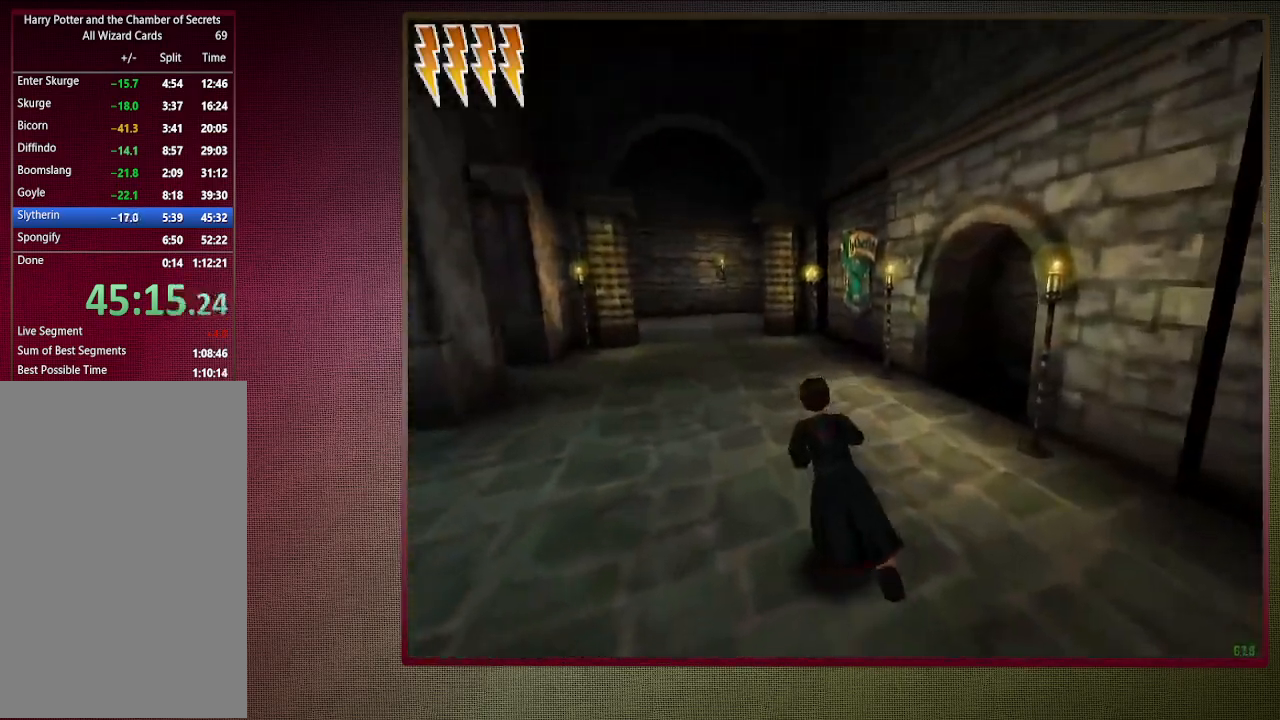
{"keys": ["a", "shift", "space", "w"], "mouse": ["left"], "events": [[483, "mouse_left", "down"]]}
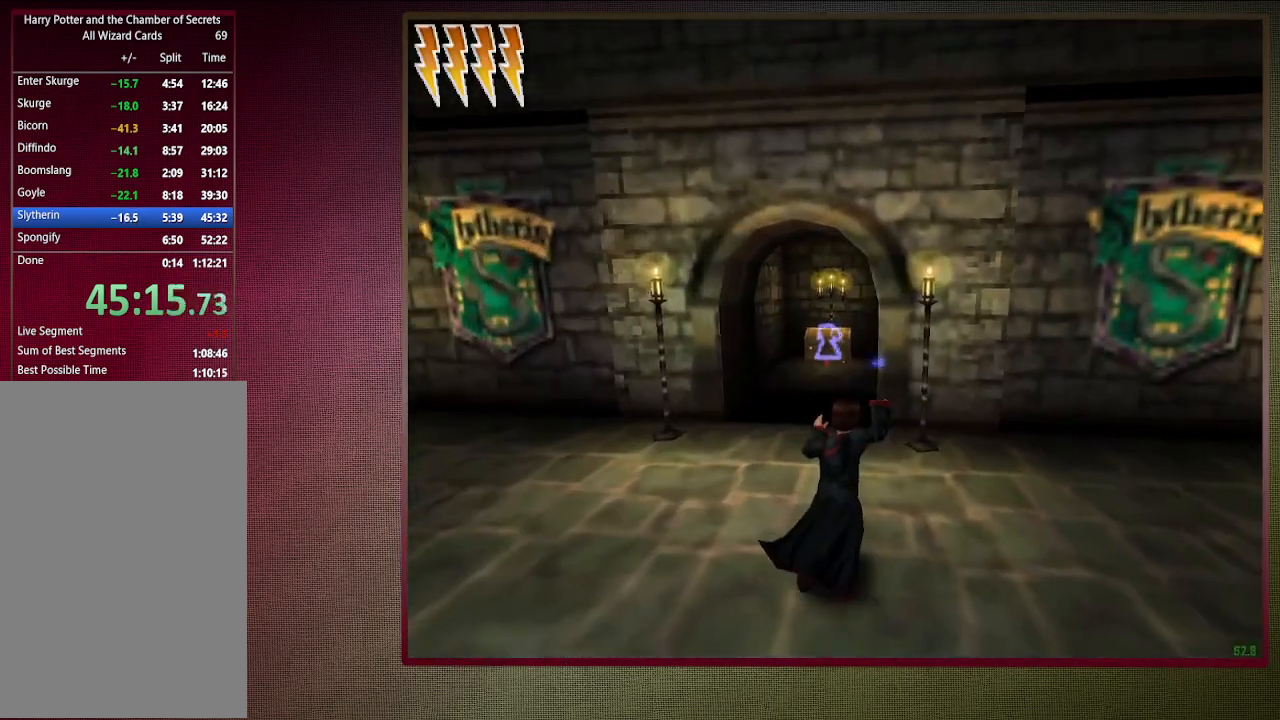
{"keys": ["shift", "space", "w"], "mouse": [], "events": [[83, "mouse_left", "up"], [83, "w", "up"], [183, "mouse_left", "down"], [233, "w", "down"], [267, "mouse_left", "up"], [350, "a", "up"], [350, "mouse_left", "down"], [500, "mouse_left", "up"]]}
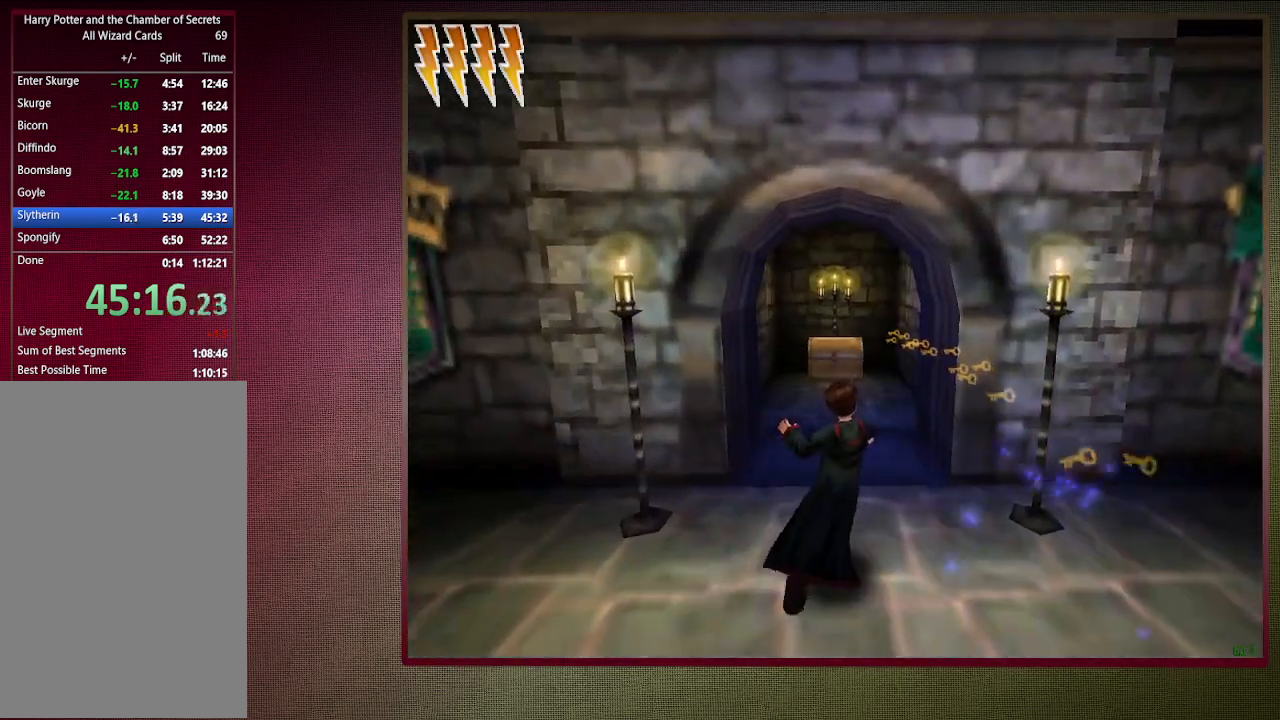
{"keys": ["shift", "space", "w"], "mouse": [], "events": [[100, "d", "down"], [200, "d", "up"]]}
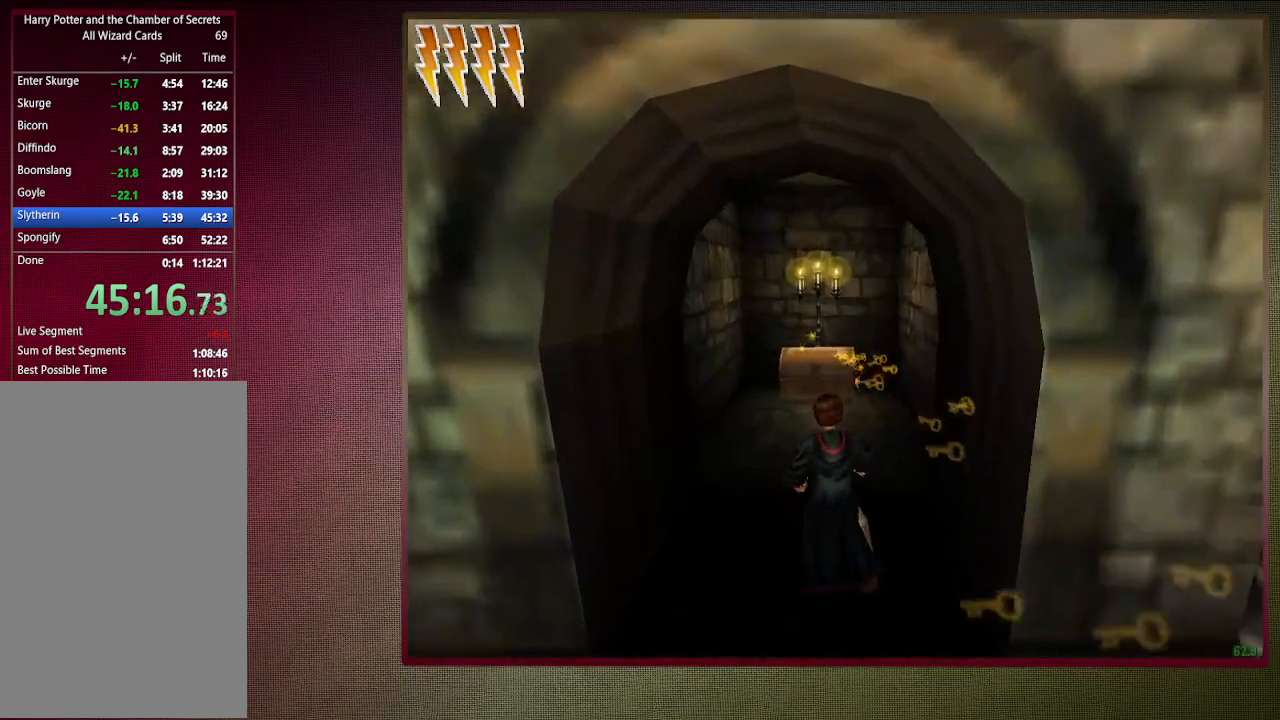
{"keys": ["shift", "space", "w"], "mouse": ["left"], "events": [[200, "mouse_left", "down"], [200, "mouse_right", "down"], [350, "mouse_left", "up"], [383, "mouse_right", "up"], [433, "mouse_left", "down"]]}
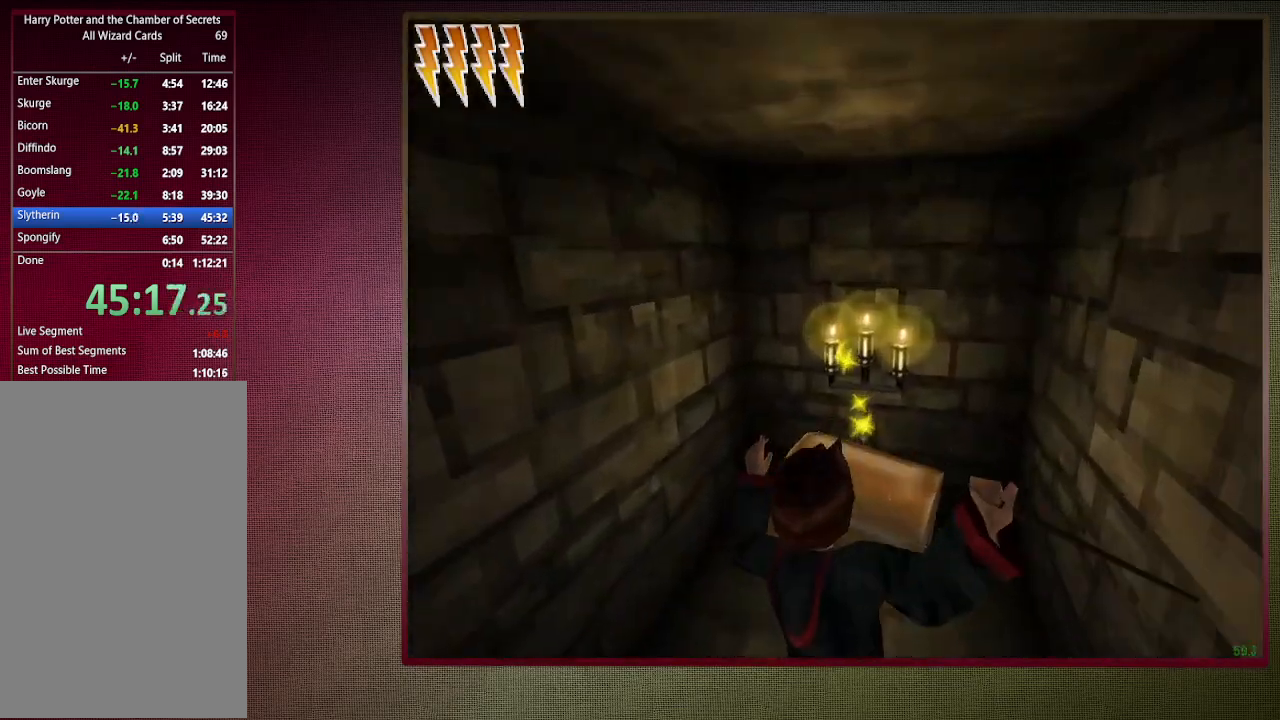
{"keys": ["space"], "mouse": [], "events": [[83, "mouse_left", "up"], [83, "shift", "up"], [83, "w", "up"], [167, "mouse_left", "down"], [267, "mouse_left", "up"], [350, "d", "down"], [400, "d", "up"]]}
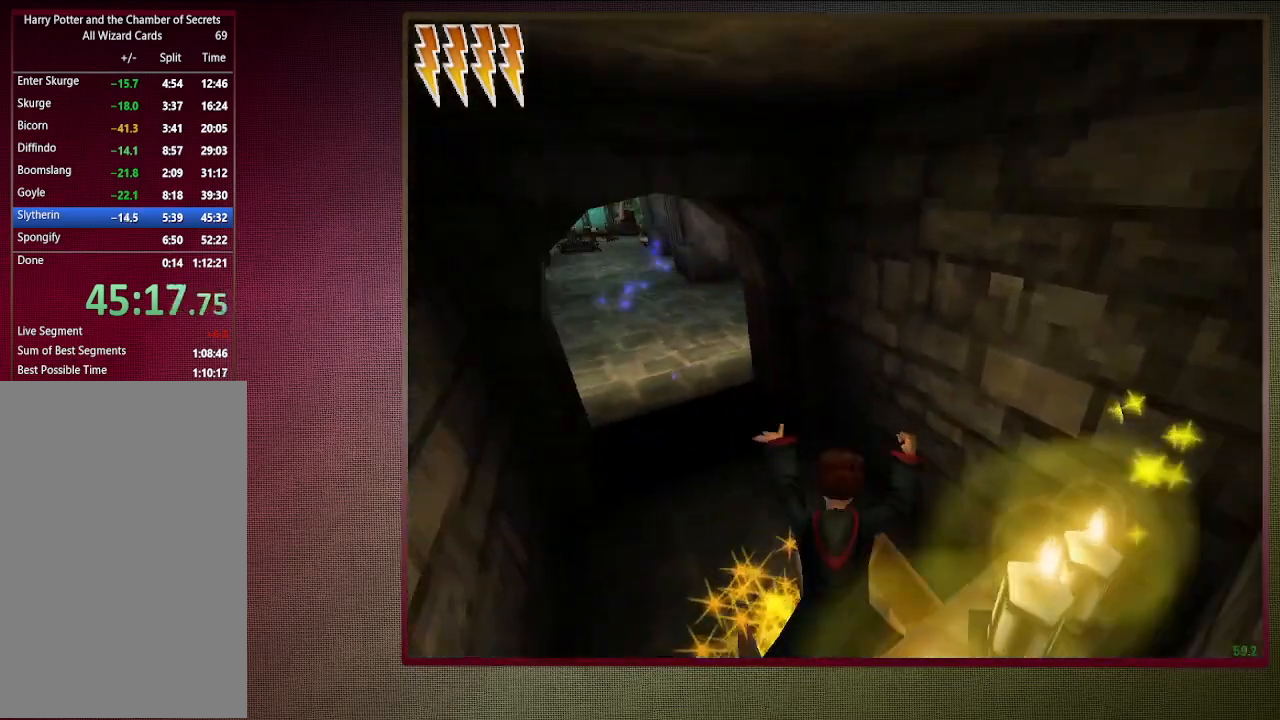
{"keys": ["space"], "mouse": [], "events": [[133, "d", "down"], [233, "d", "up"]]}
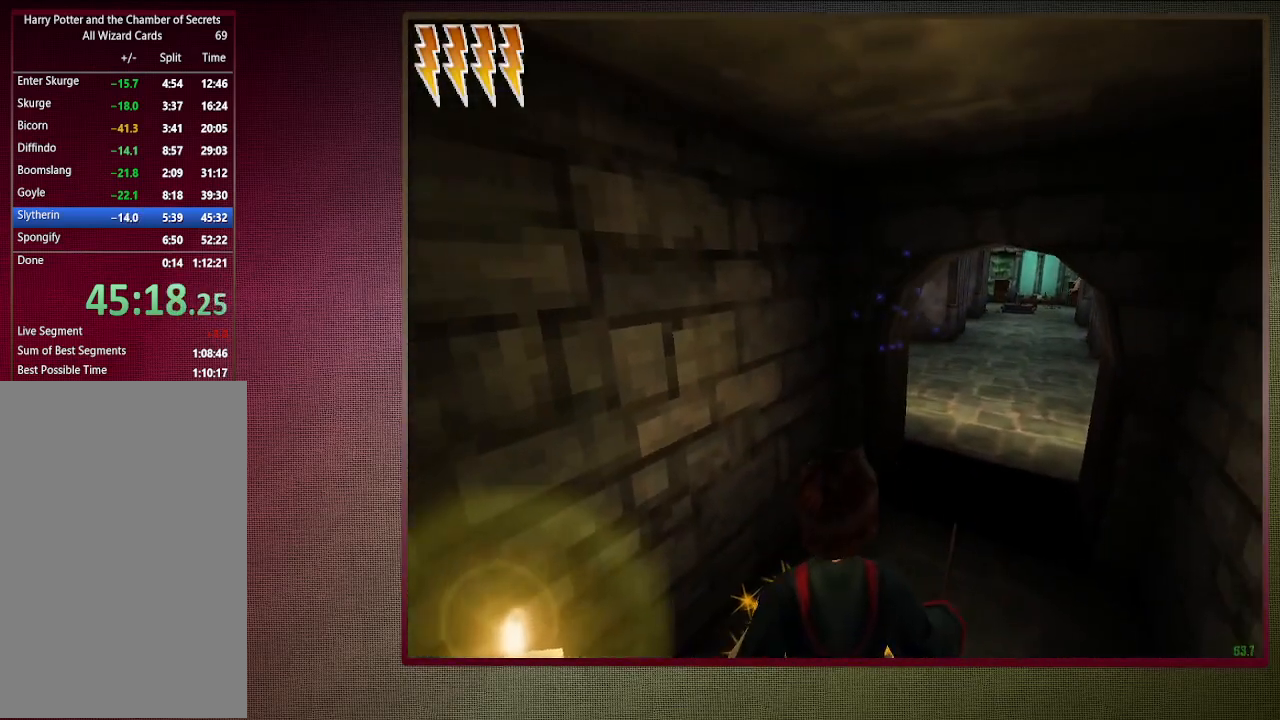
{"keys": ["shift", "space", "w"], "mouse": ["left", "right"], "events": [[17, "d", "down"], [67, "d", "up"], [400, "shift", "down"], [400, "w", "down"], [500, "mouse_left", "down"], [500, "mouse_right", "down"]]}
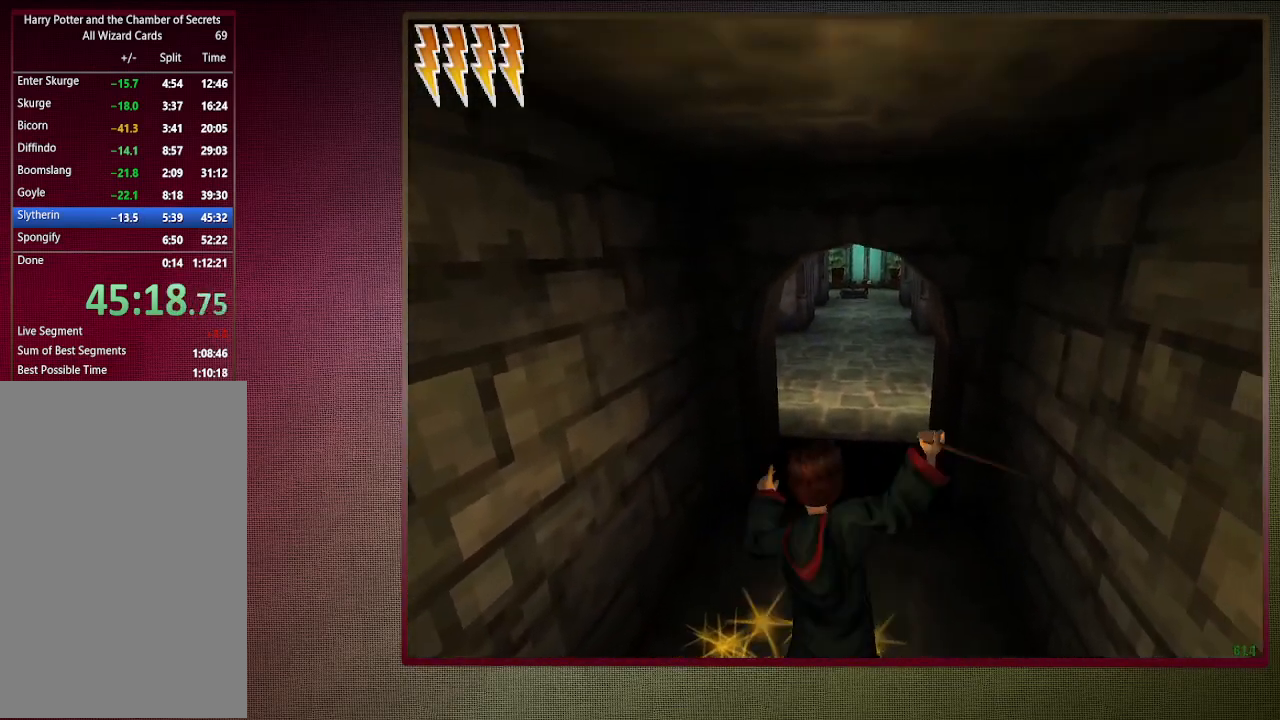
{"keys": ["d", "shift", "space", "w"], "mouse": ["left"], "events": [[167, "mouse_left", "up"], [167, "mouse_right", "up"], [267, "mouse_left", "down"], [317, "d", "down"], [367, "mouse_left", "up"], [417, "d", "up"], [450, "mouse_left", "down"], [500, "d", "down"]]}
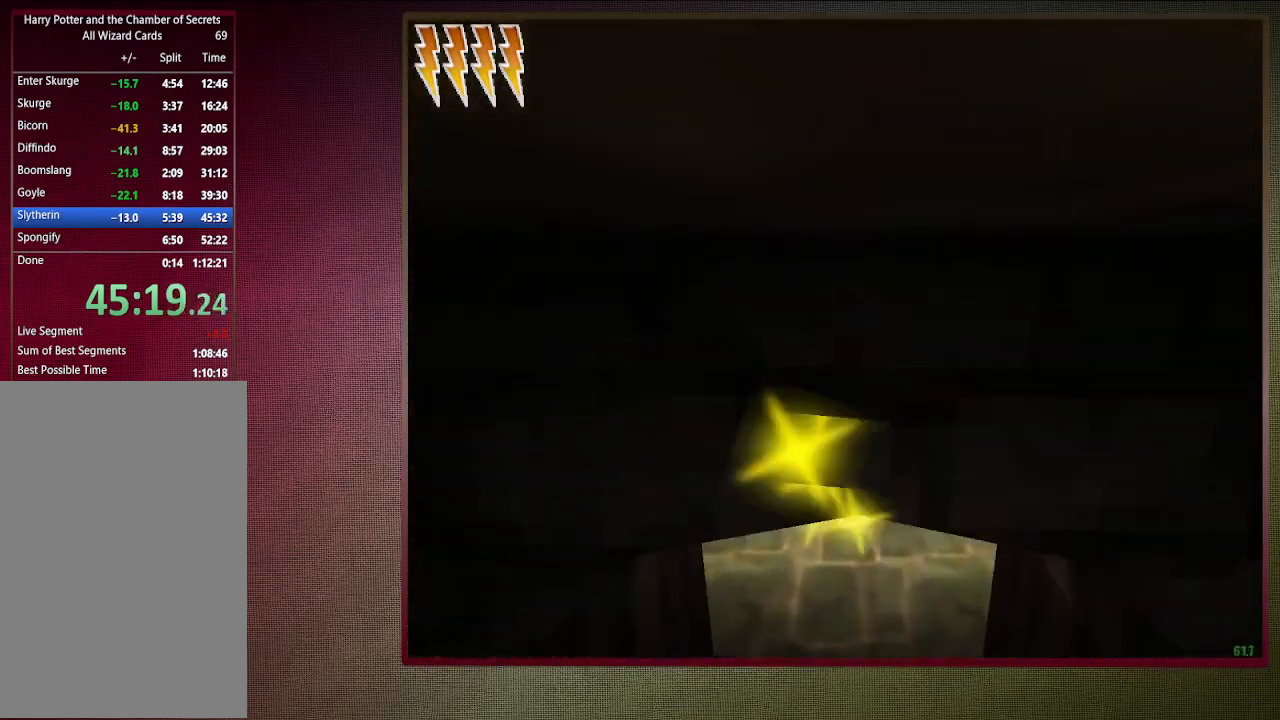
{"keys": ["shift", "space", "w"], "mouse": [], "events": [[100, "mouse_left", "up"], [133, "mouse_left", "down"], [283, "d", "up"], [283, "mouse_left", "up"]]}
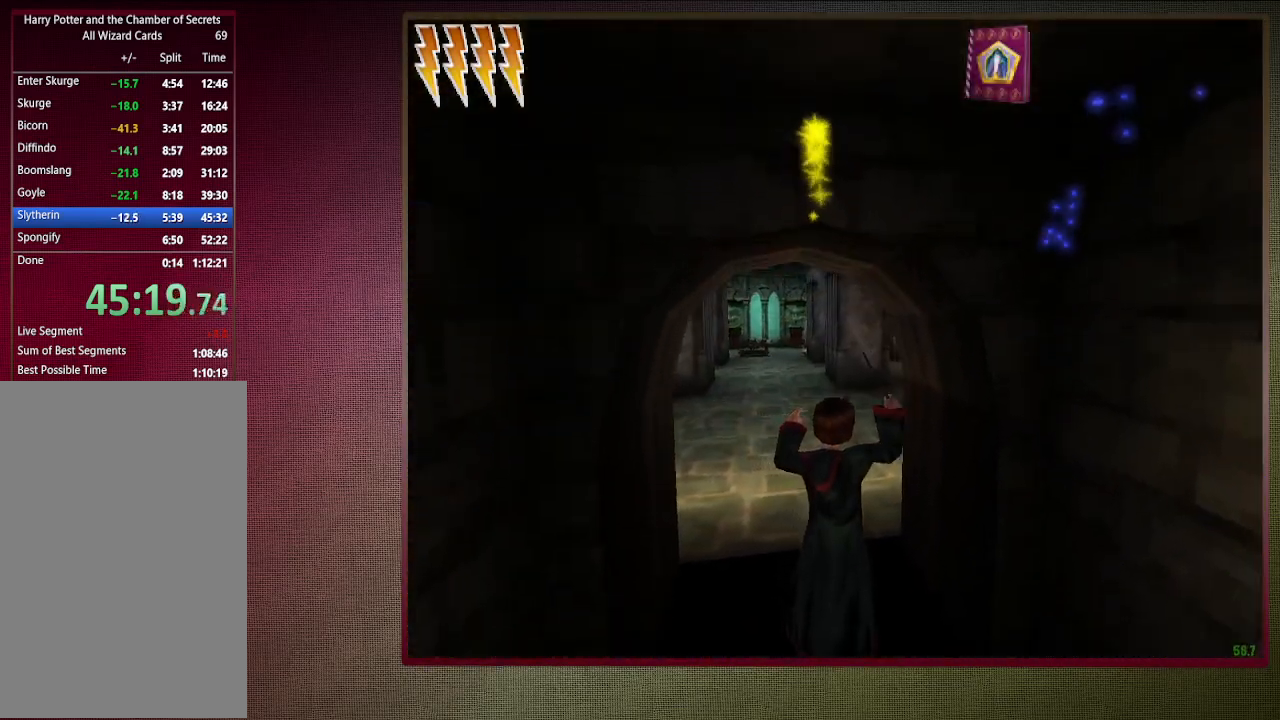
{"keys": ["a", "shift", "space", "w"], "mouse": [], "events": [[300, "a", "down"]]}
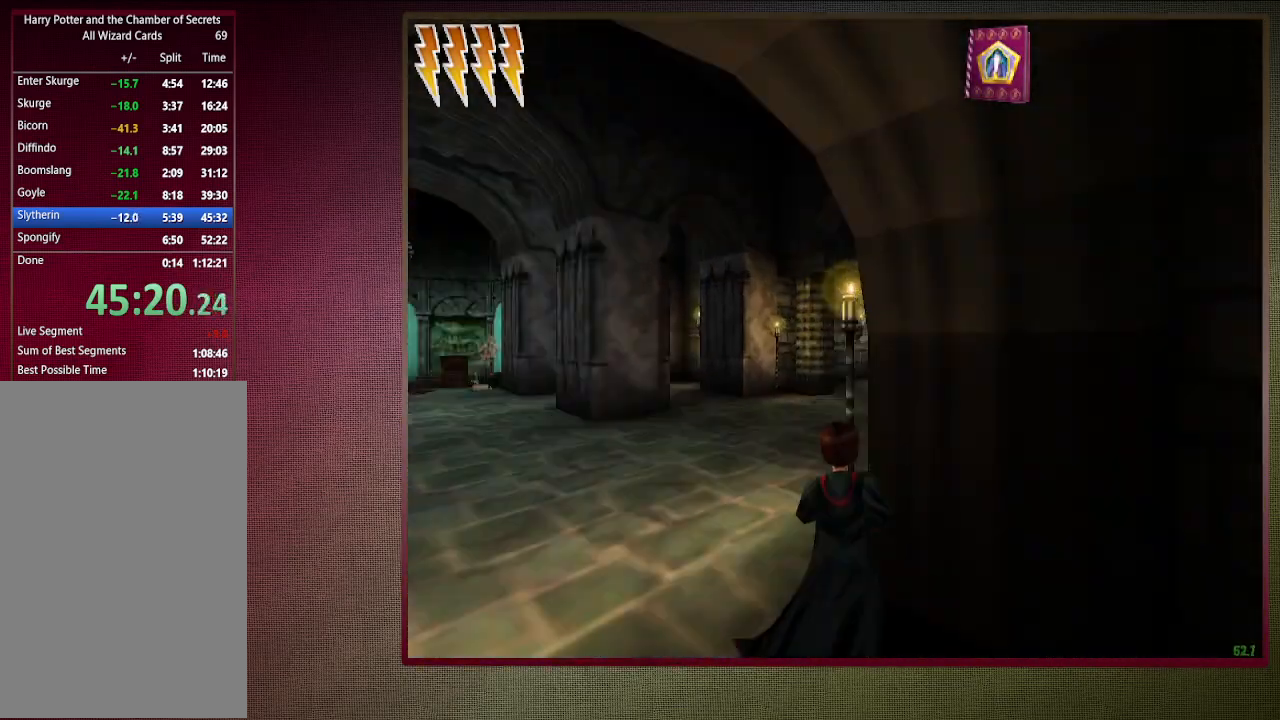
{"keys": ["a", "shift", "space", "w"], "mouse": [], "events": []}
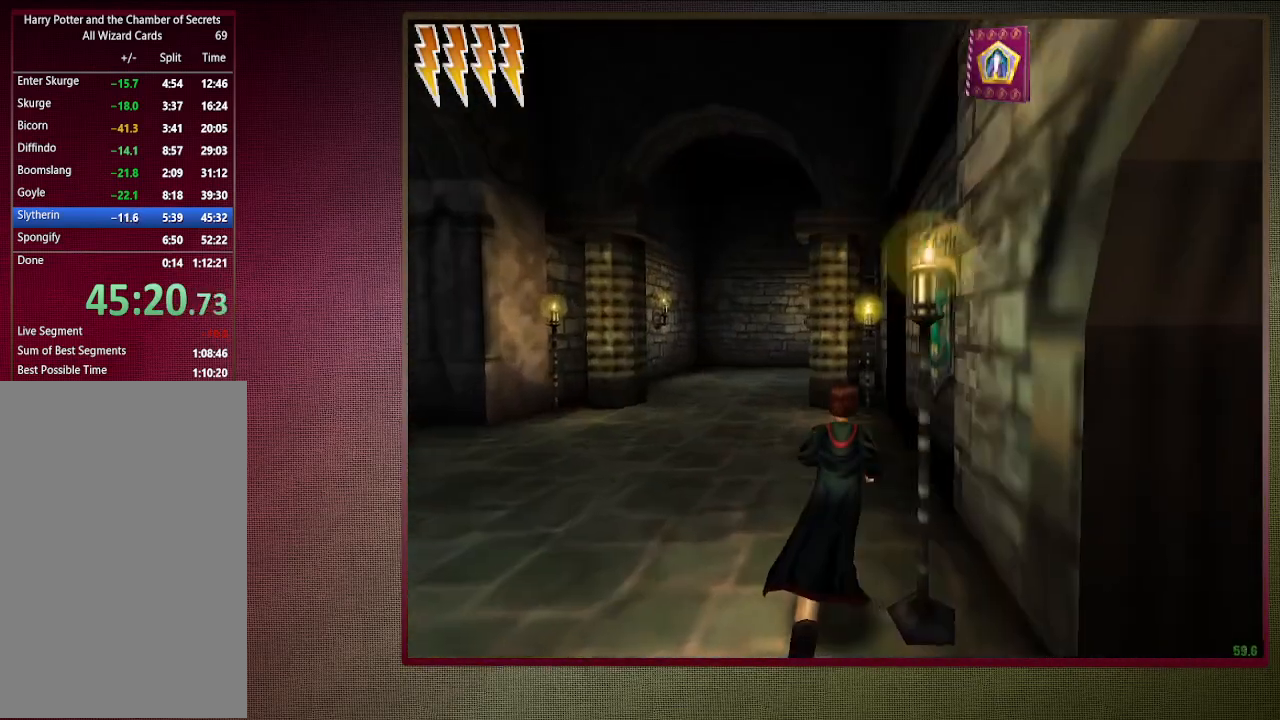
{"keys": ["a", "shift", "space", "w"], "mouse": [], "events": []}
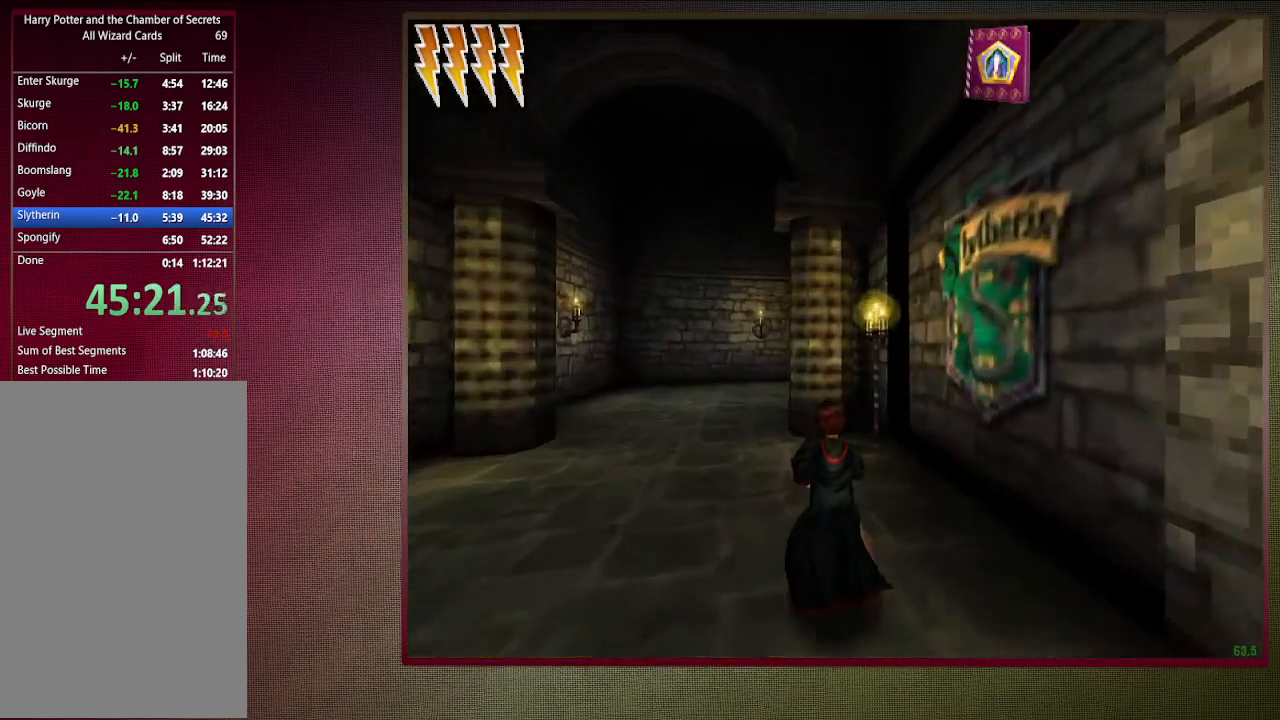
{"keys": ["a", "shift", "space", "w"], "mouse": [], "events": []}
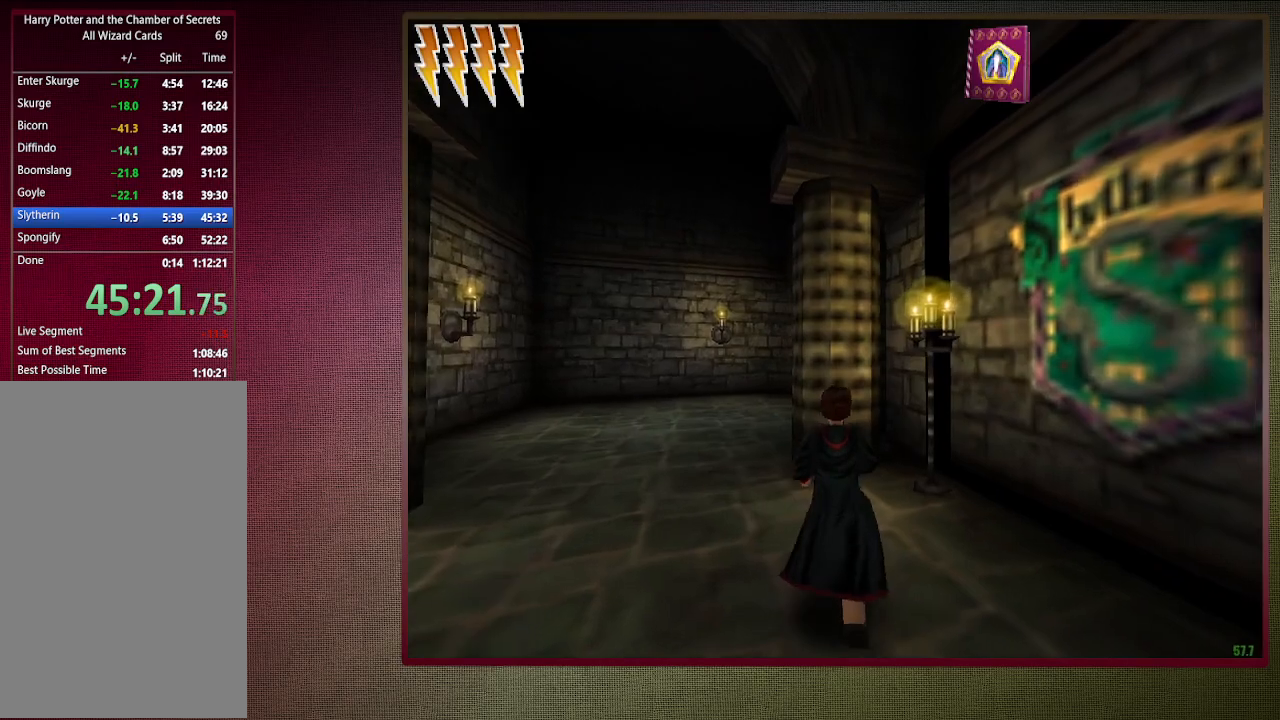
{"keys": ["a", "shift", "space", "w"], "mouse": [], "events": []}
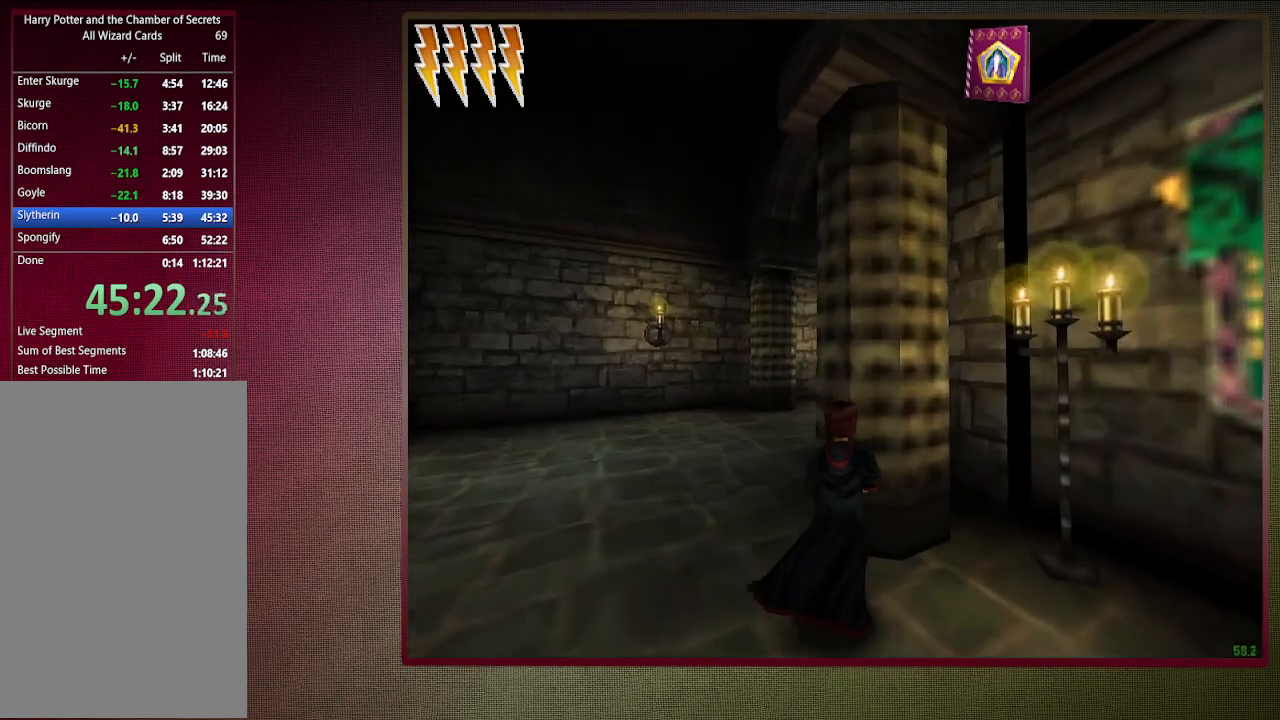
{"keys": ["a", "shift", "space", "w"], "mouse": [], "events": []}
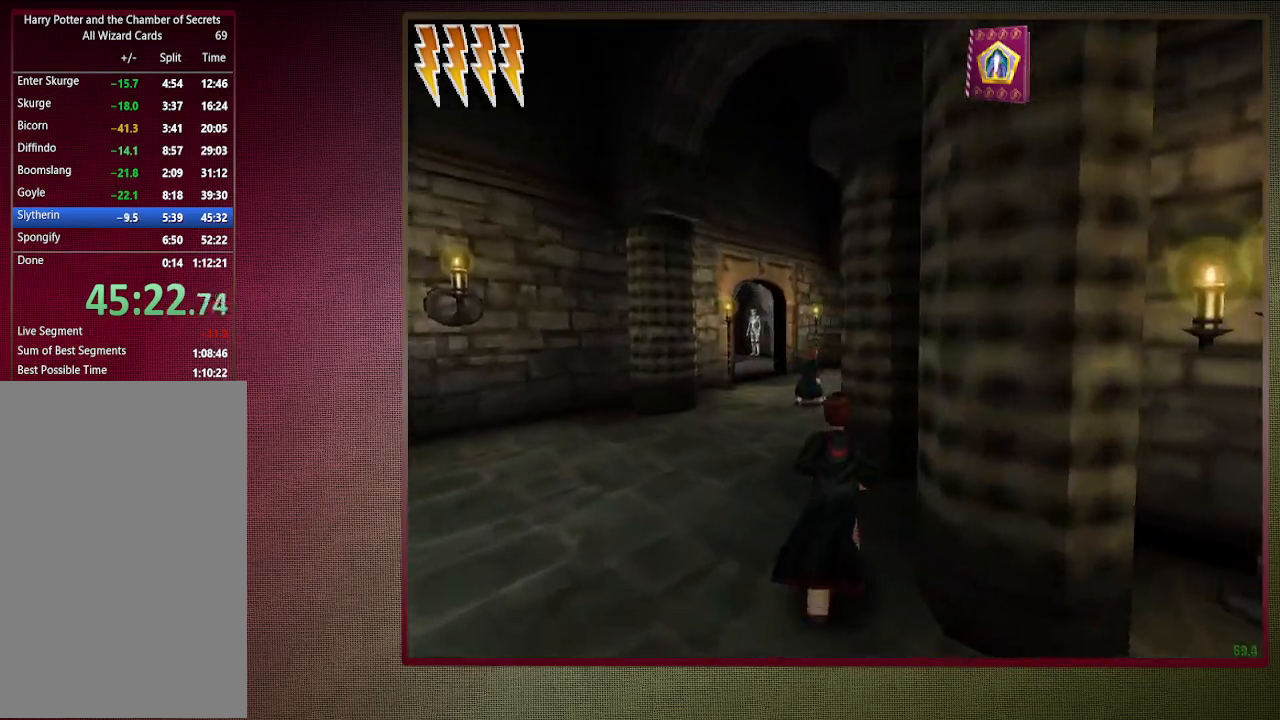
{"keys": ["a", "shift", "space", "w"], "mouse": [], "events": []}
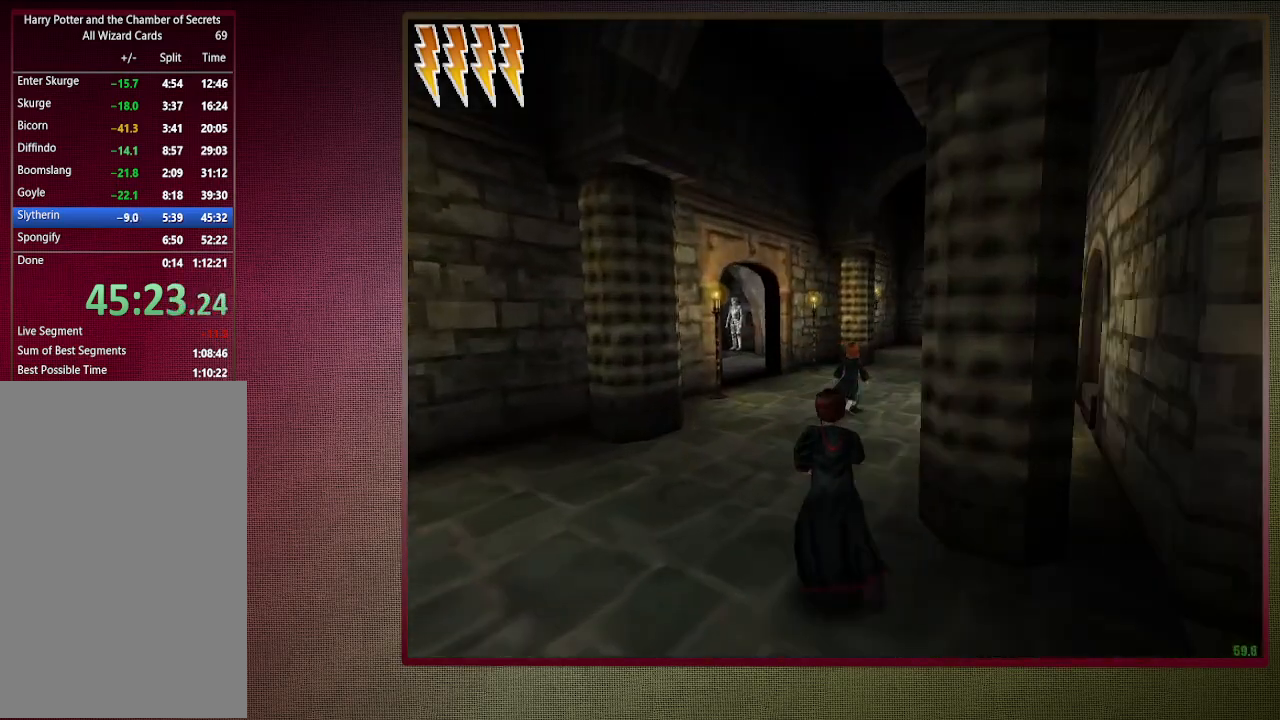
{"keys": ["a", "shift", "space", "w"], "mouse": [], "events": []}
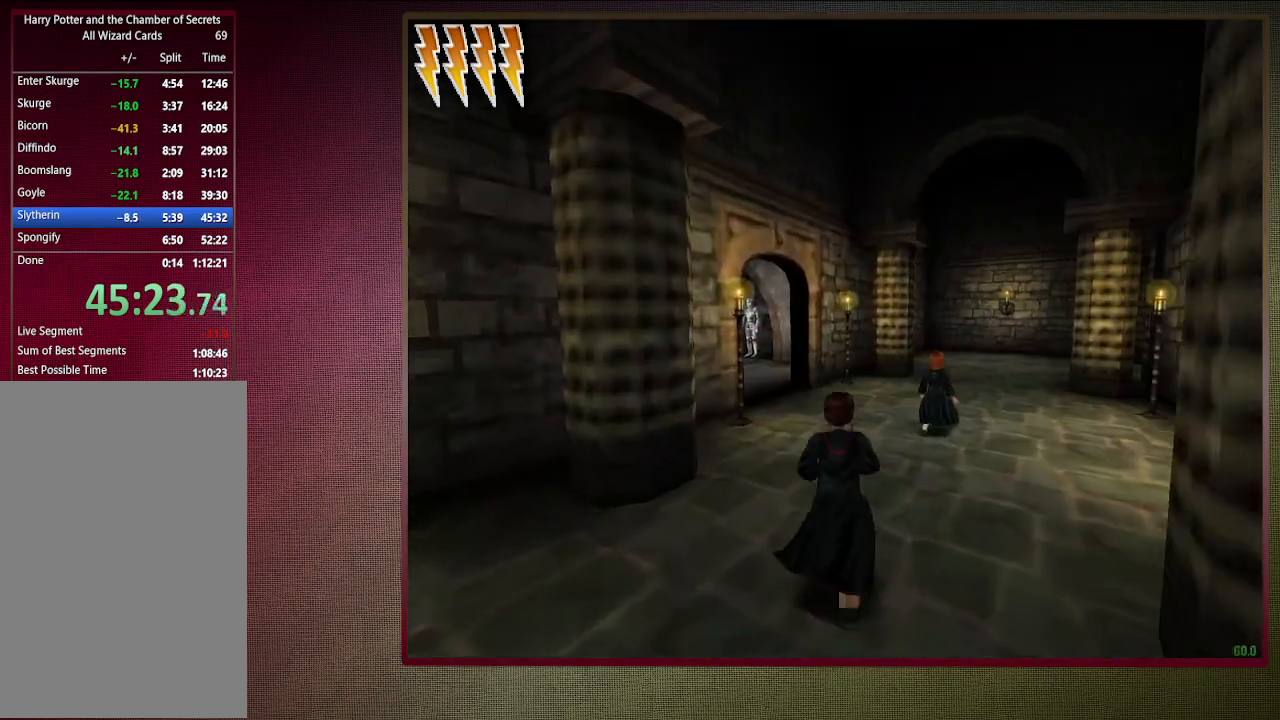
{"keys": ["shift", "space", "w"], "mouse": [], "events": [[233, "a", "up"]]}
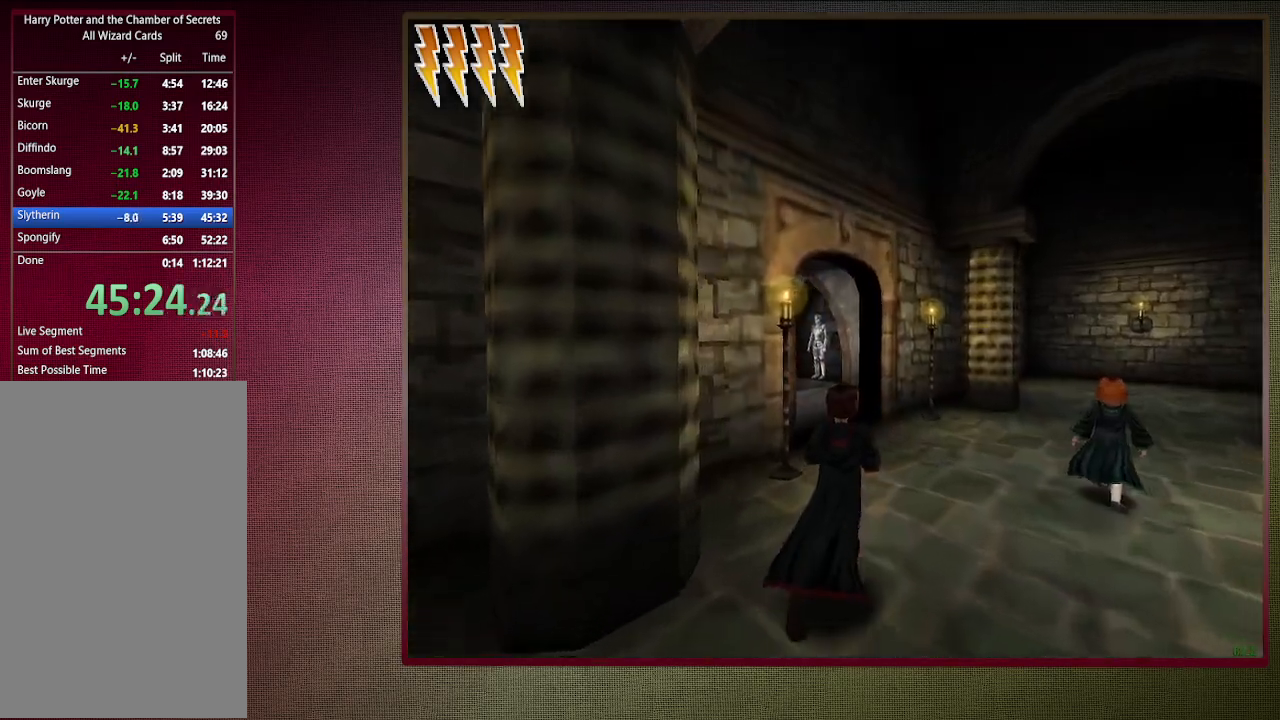
{"keys": ["d", "shift", "space", "w"], "mouse": [], "events": [[300, "d", "down"]]}
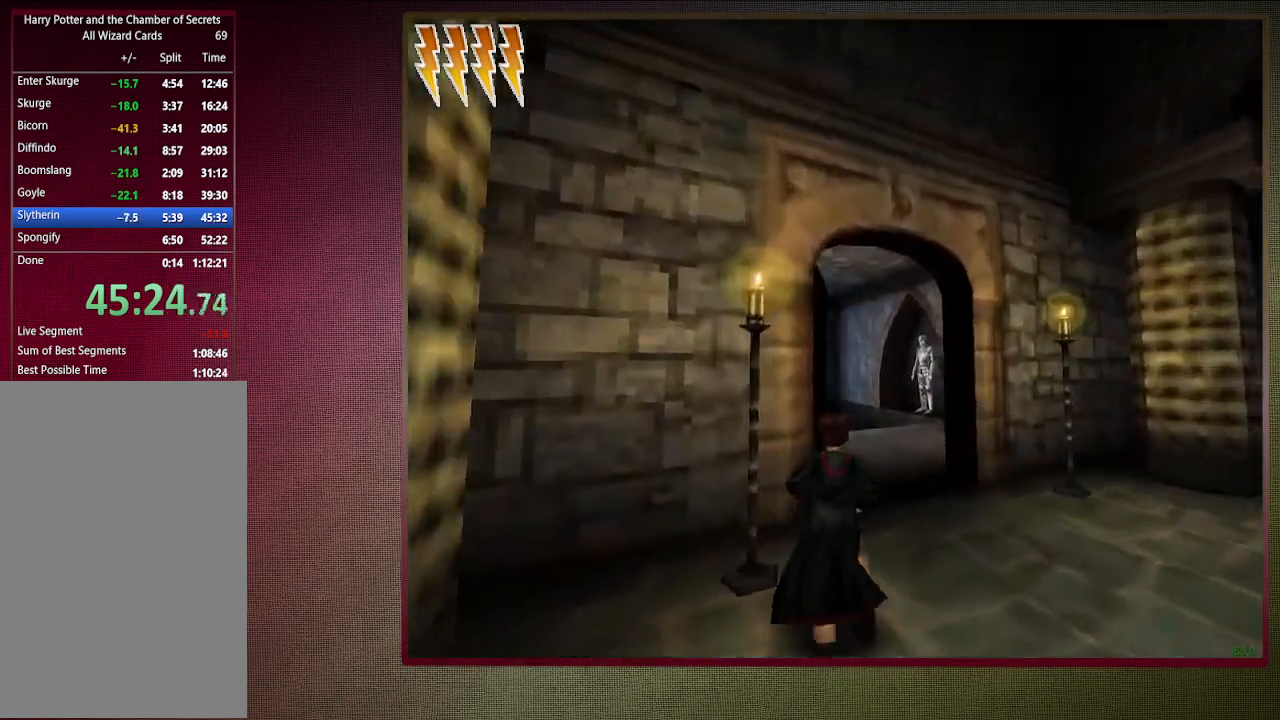
{"keys": ["d", "shift", "space", "w"], "mouse": ["left"], "events": [[467, "mouse_left", "down"]]}
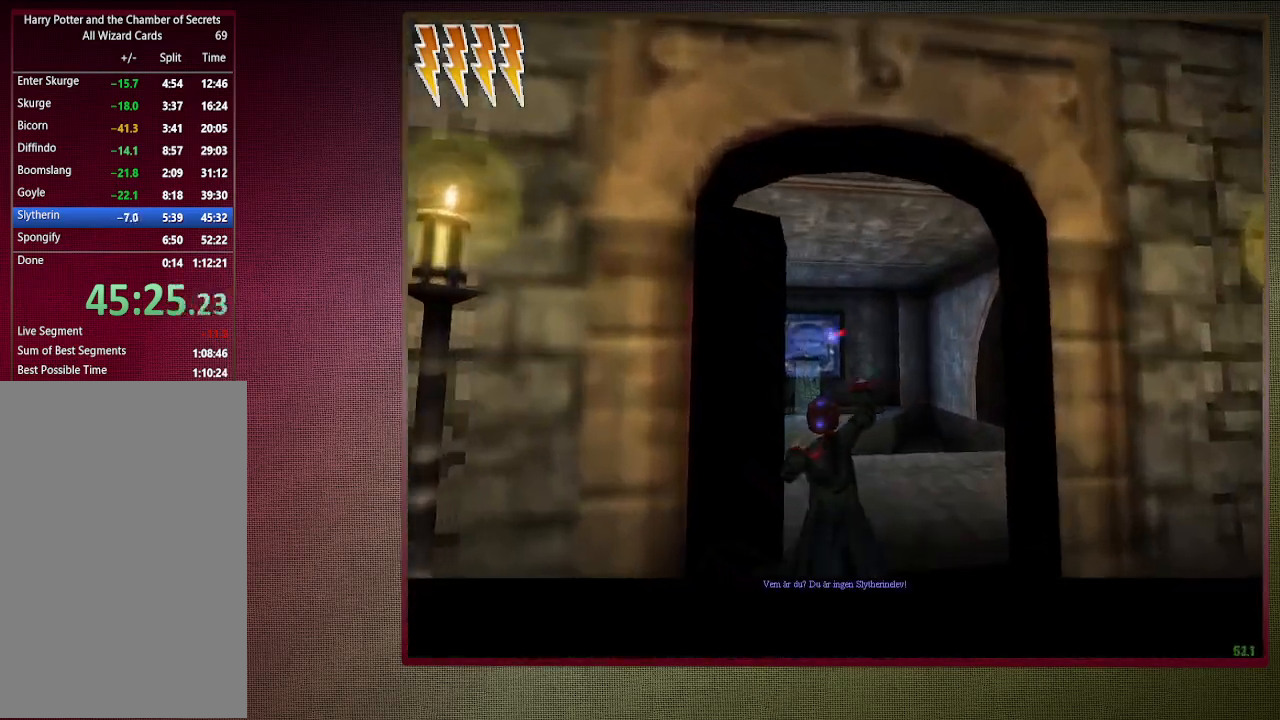
{"keys": ["shift", "space", "w"], "mouse": [], "events": [[50, "mouse_left", "up"], [133, "d", "up"], [133, "mouse_left", "down"], [283, "mouse_left", "up"], [367, "mouse_left", "down"], [467, "mouse_left", "up"]]}